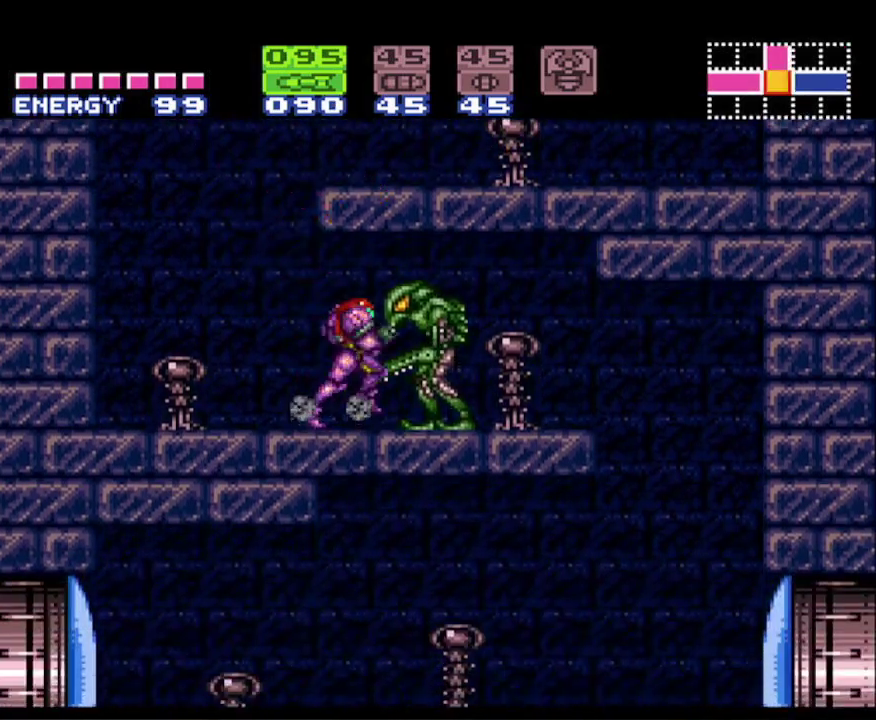
Gameplay with a controller (Nintendo layout); each line is a JSON object with the inputs held at the frame after it. "events" lists button and stick changes between this image and that frame as [ms after this image, input, new state], when the widget could be followed in between. Not read: L3 R3 SELECT.
{"buttons": ["B"], "events": [[117, "X", "up"], [467, "DPAD_RIGHT", "up"]]}
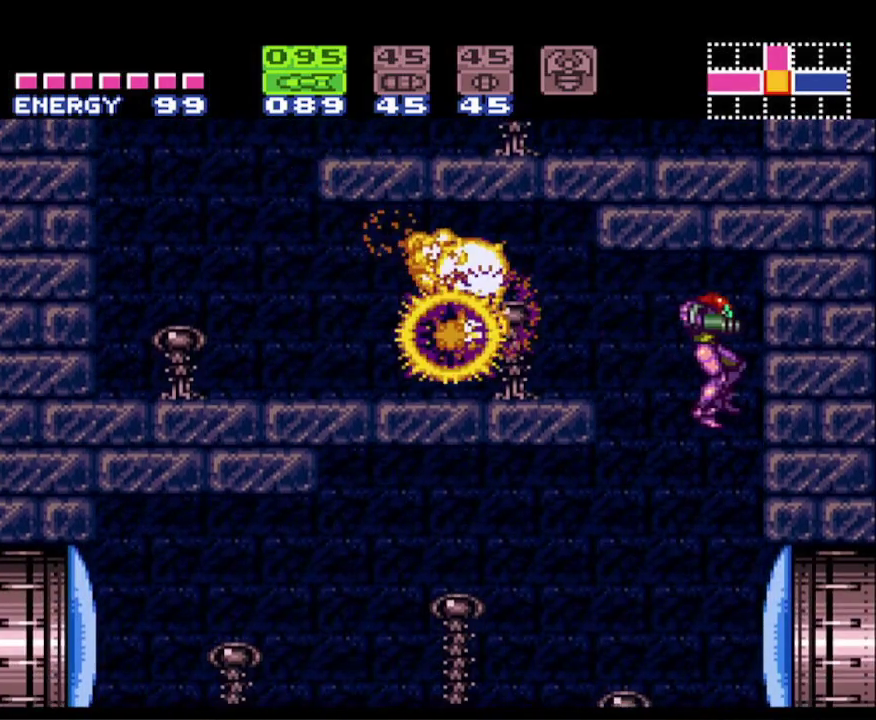
{"buttons": ["B"], "events": [[183, "Y", "down"], [267, "Y", "up"]]}
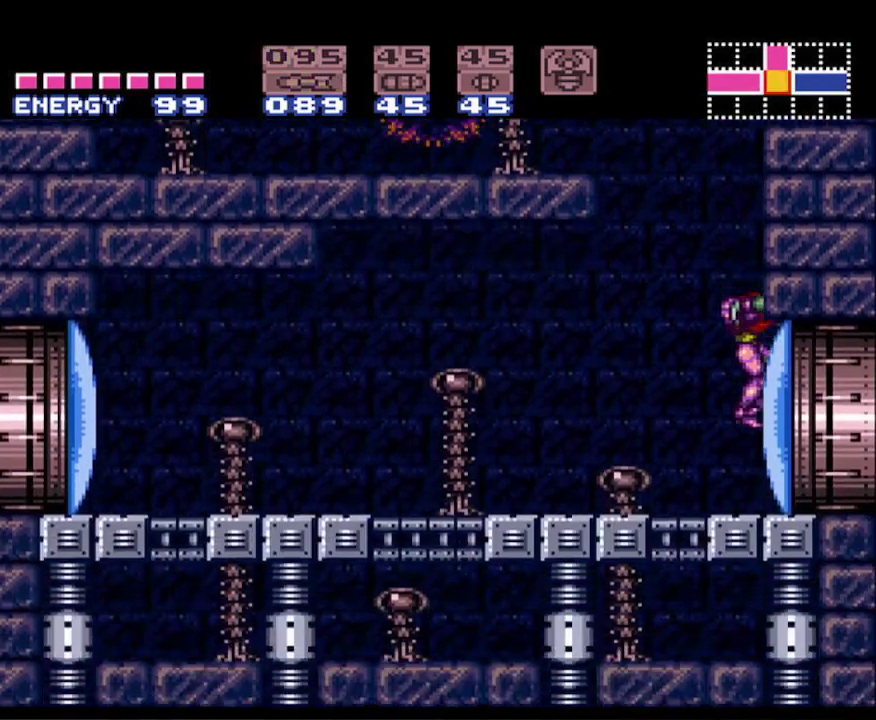
{"buttons": ["B", "DPAD_RIGHT"], "events": [[17, "X", "down"], [50, "DPAD_RIGHT", "down"], [100, "X", "up"]]}
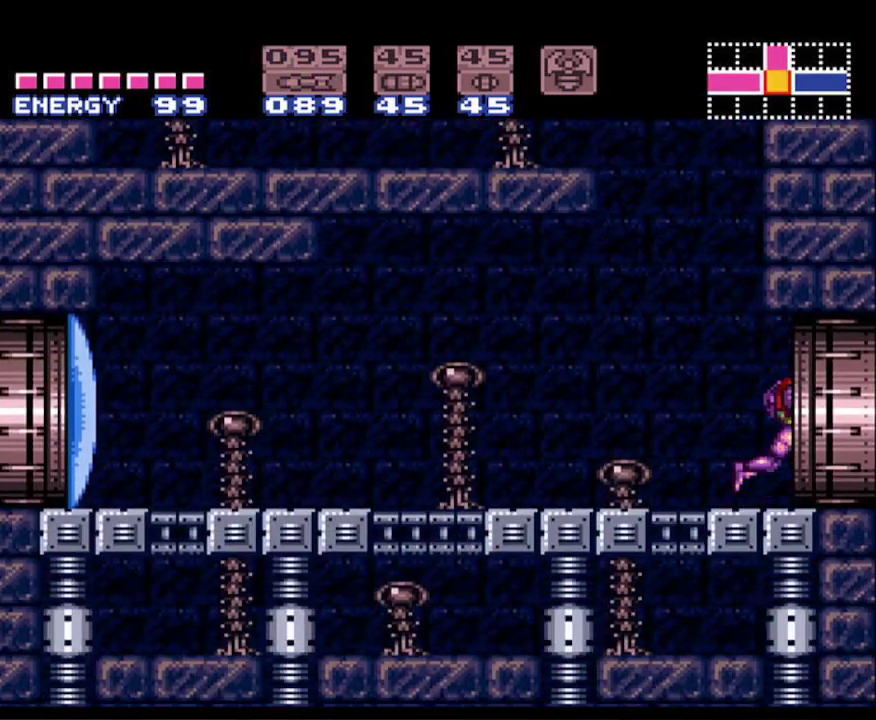
{"buttons": ["B", "DPAD_RIGHT"], "events": []}
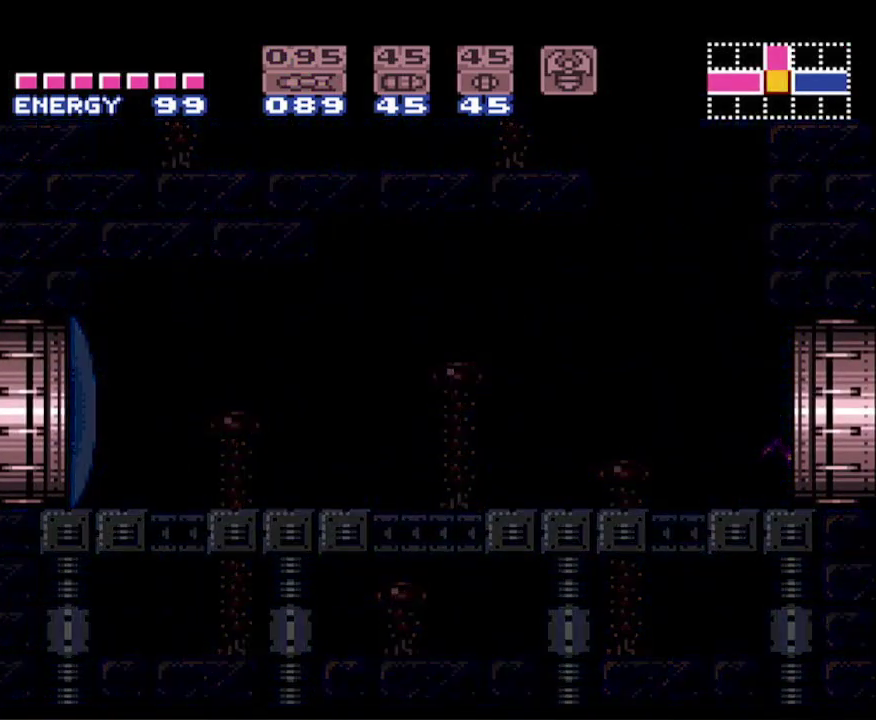
{"buttons": ["B", "DPAD_RIGHT"], "events": []}
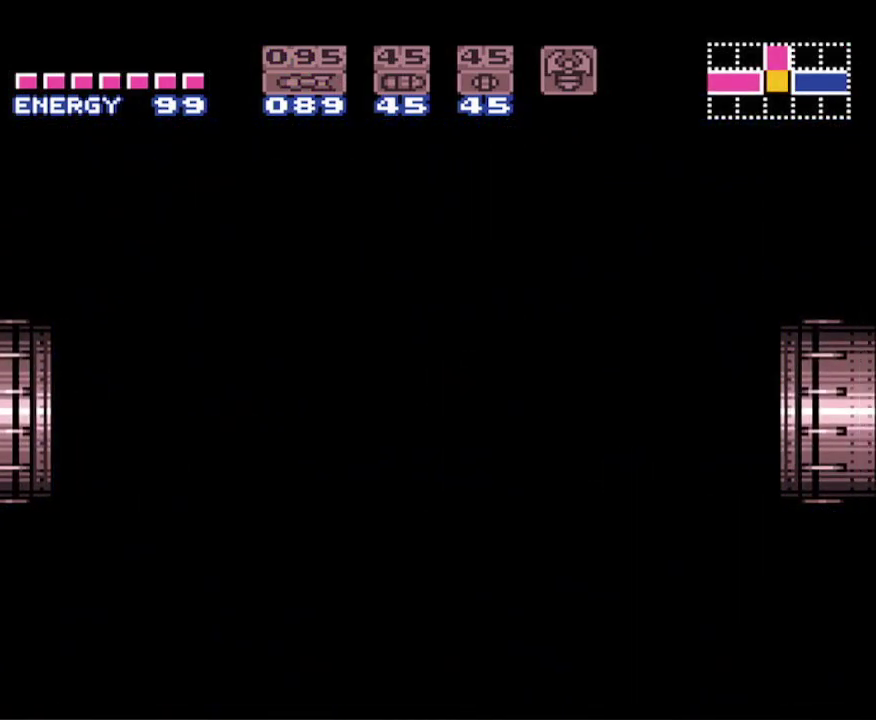
{"buttons": ["B", "DPAD_RIGHT"], "events": []}
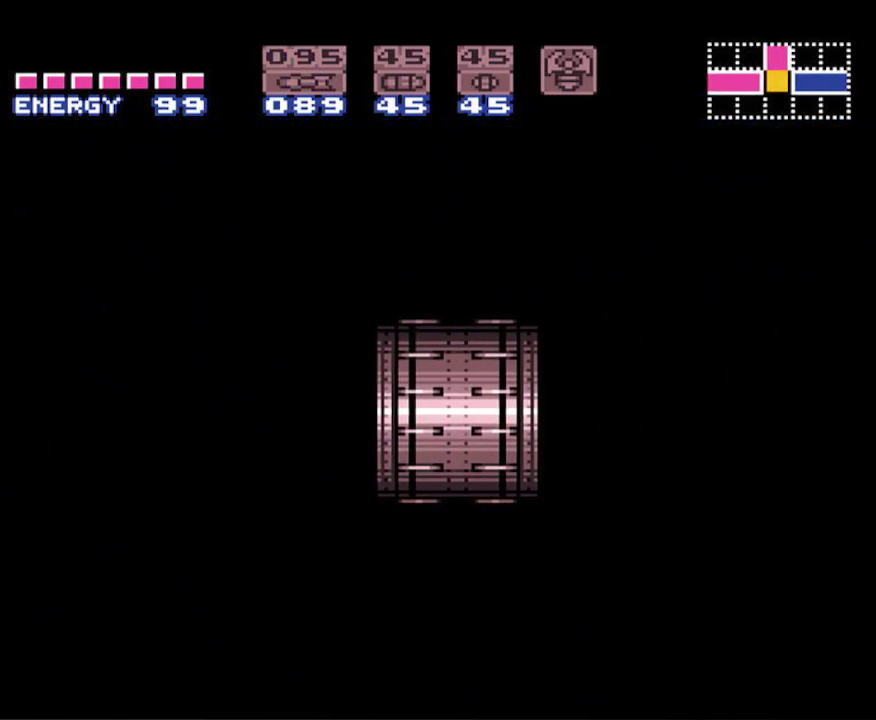
{"buttons": ["B", "DPAD_RIGHT"], "events": []}
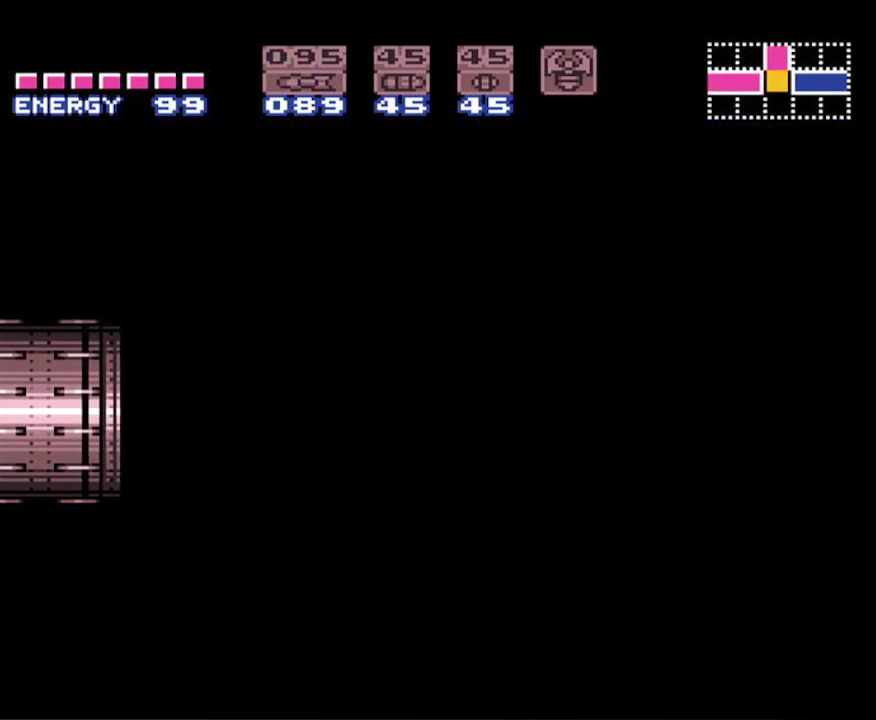
{"buttons": ["B", "DPAD_RIGHT"], "events": []}
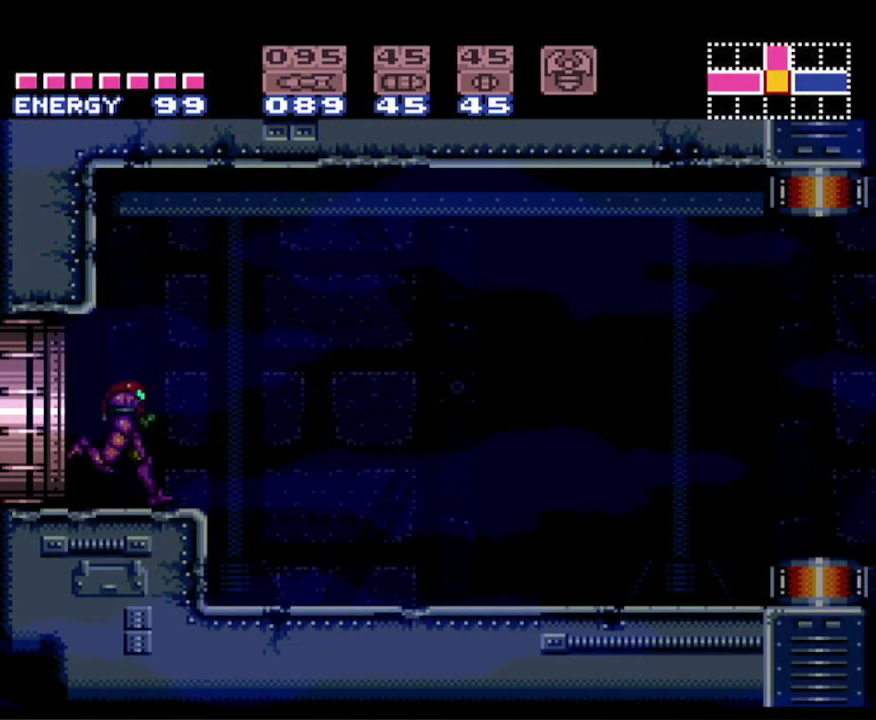
{"buttons": ["B", "DPAD_RIGHT"], "events": []}
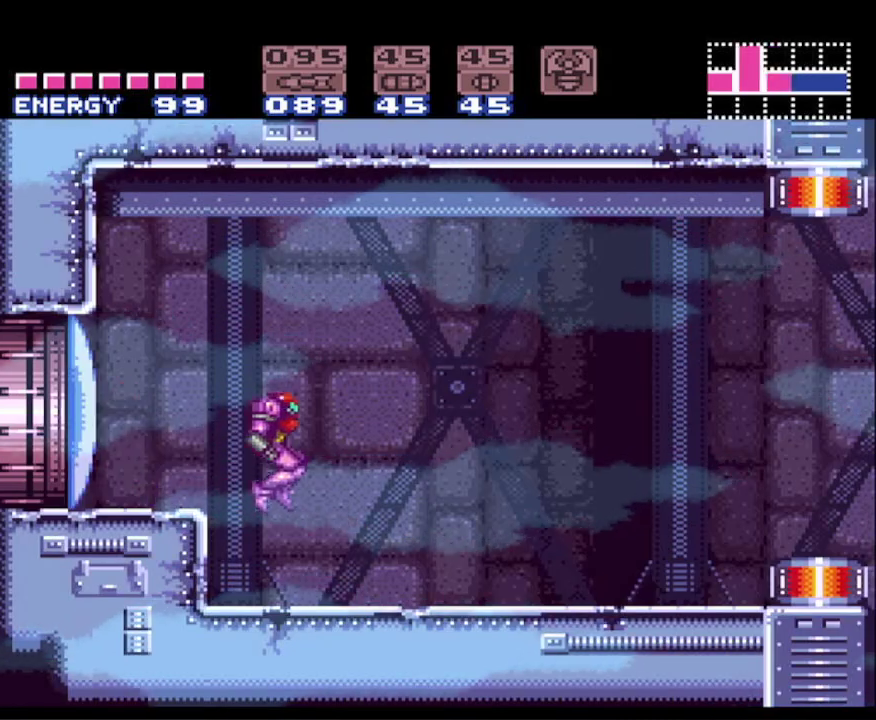
{"buttons": ["B", "DPAD_RIGHT"], "events": []}
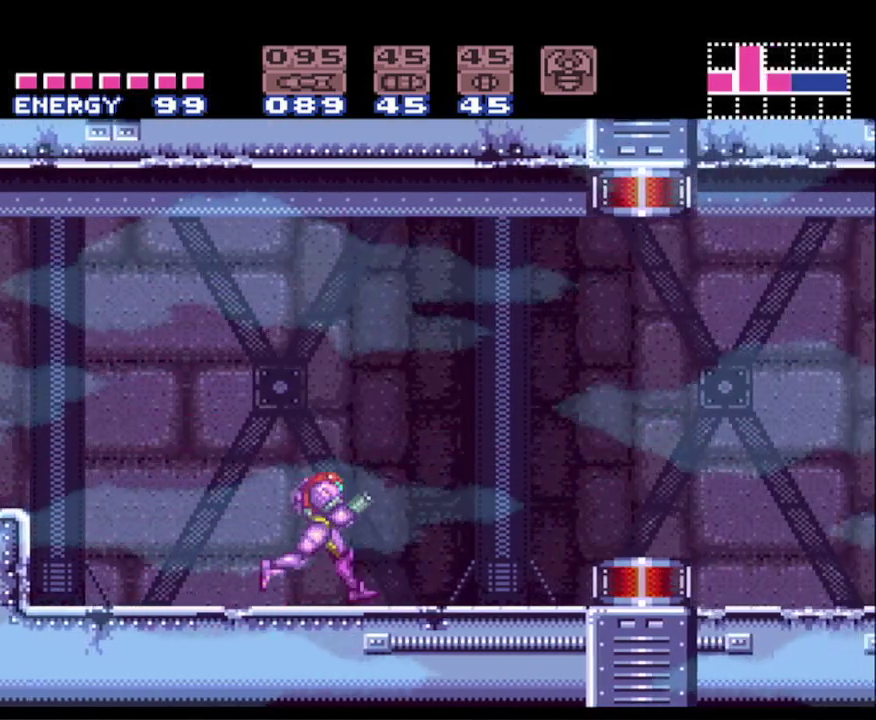
{"buttons": ["B", "DPAD_RIGHT"], "events": [[167, "R1", "down"], [250, "R1", "up"], [350, "L1", "down"], [400, "R1", "down"], [417, "L1", "up"], [483, "R1", "up"]]}
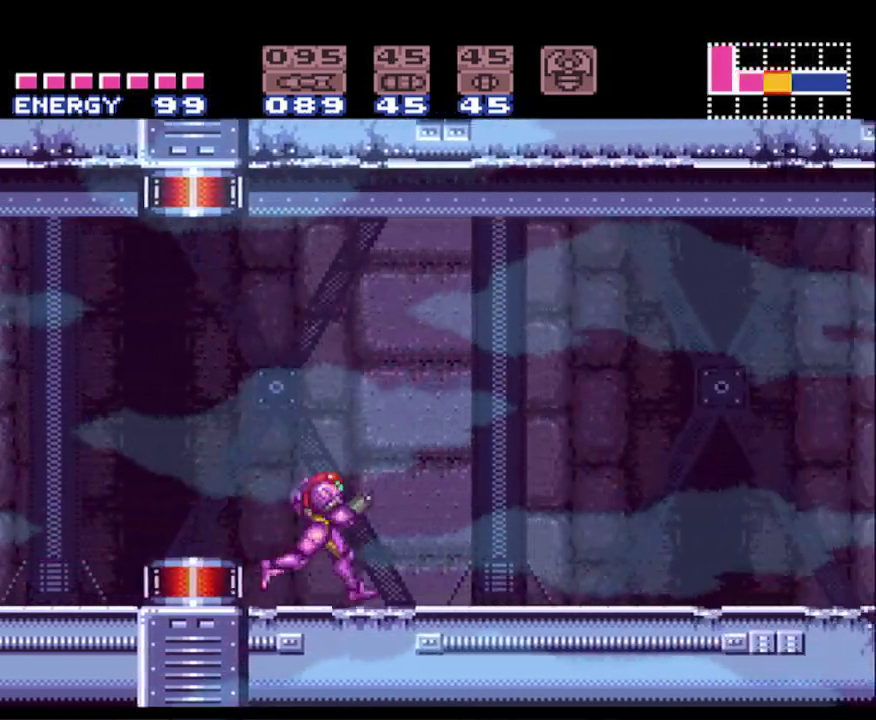
{"buttons": ["B", "R1", "DPAD_RIGHT"], "events": [[33, "L1", "down"], [67, "R1", "down"], [133, "L1", "up"], [150, "R1", "up"], [233, "L1", "down"], [267, "R1", "down"], [333, "L1", "up"], [367, "R1", "up"], [450, "R1", "down"]]}
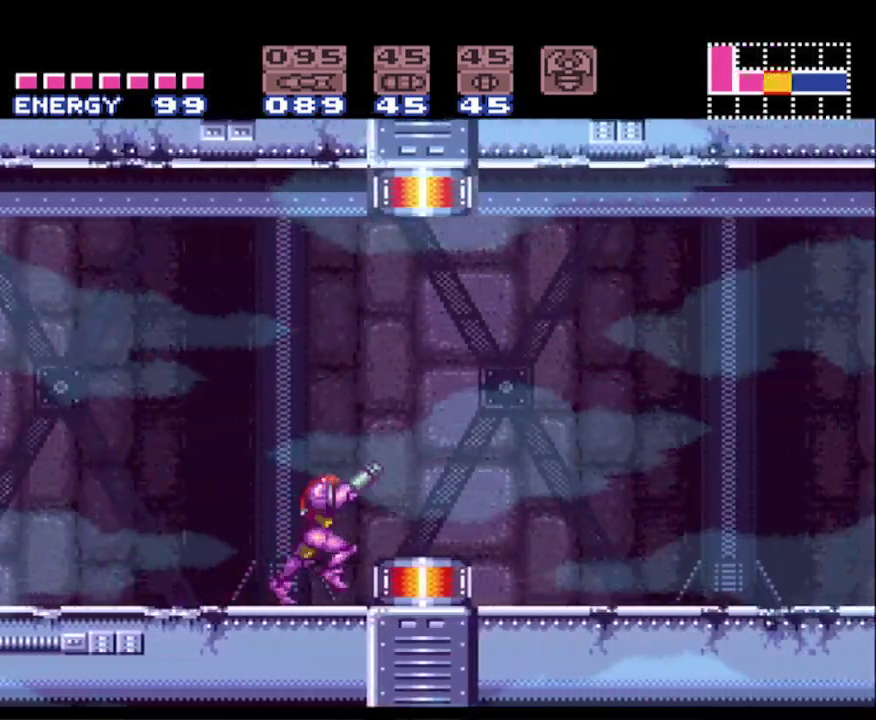
{"buttons": ["B", "X", "DPAD_RIGHT"], "events": [[67, "R1", "up"], [133, "L1", "down"], [133, "R1", "down"], [233, "L1", "up"], [233, "R1", "up"], [433, "X", "down"]]}
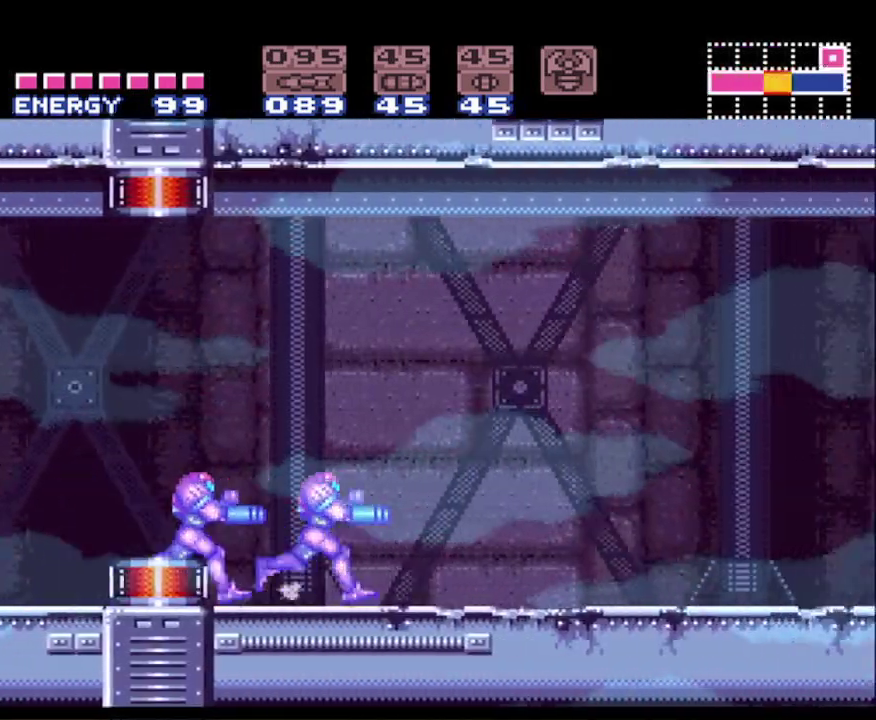
{"buttons": ["B", "DPAD_RIGHT"], "events": [[67, "X", "up"]]}
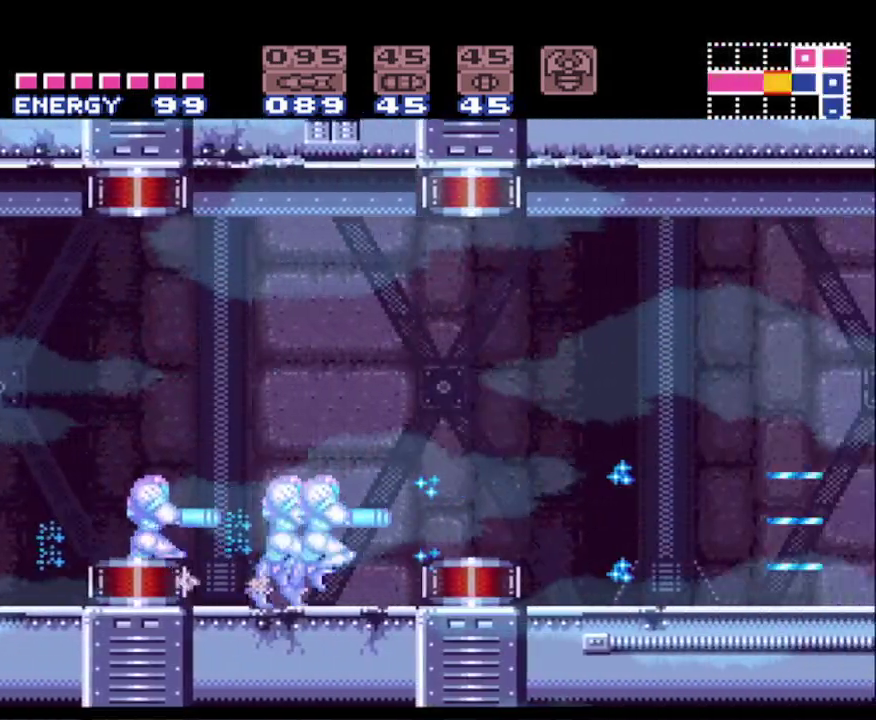
{"buttons": ["B", "DPAD_RIGHT"], "events": [[100, "A", "down"], [267, "A", "up"]]}
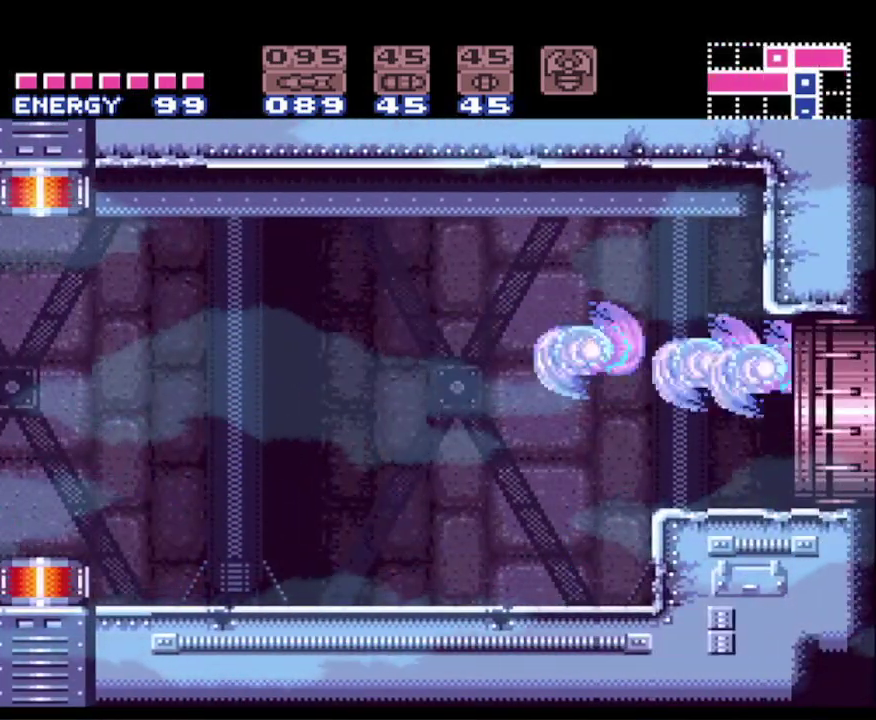
{"buttons": ["B", "DPAD_RIGHT"], "events": []}
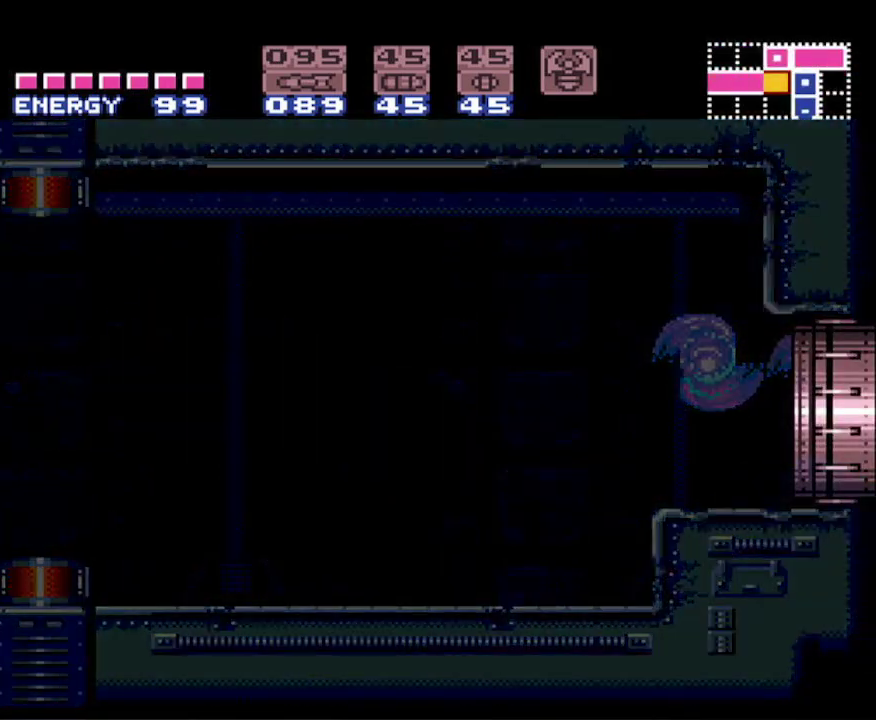
{"buttons": ["B"], "events": [[117, "DPAD_RIGHT", "up"]]}
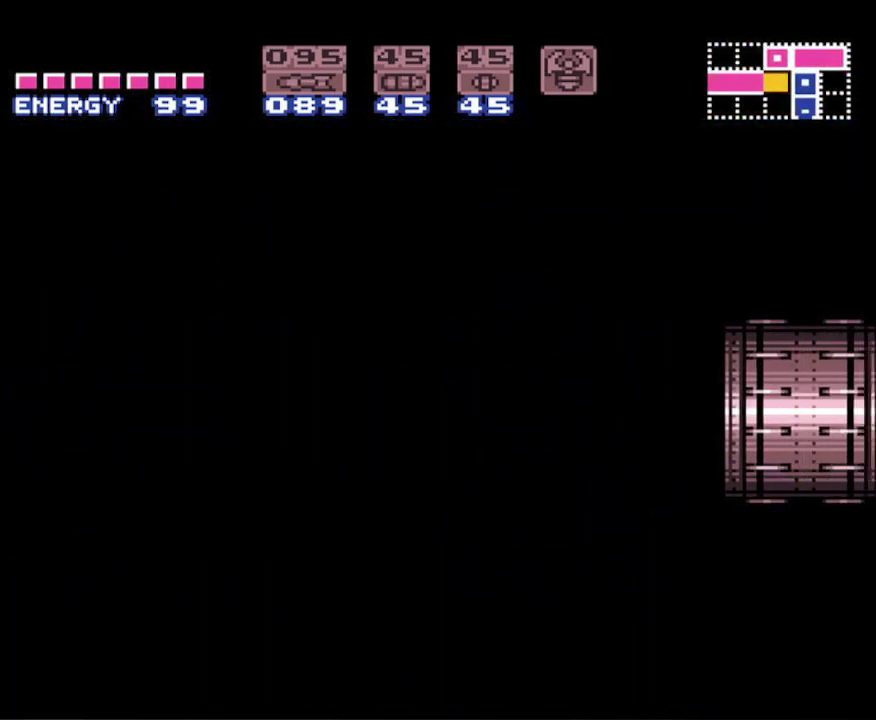
{"buttons": ["B", "DPAD_LEFT"], "events": [[167, "DPAD_LEFT", "down"]]}
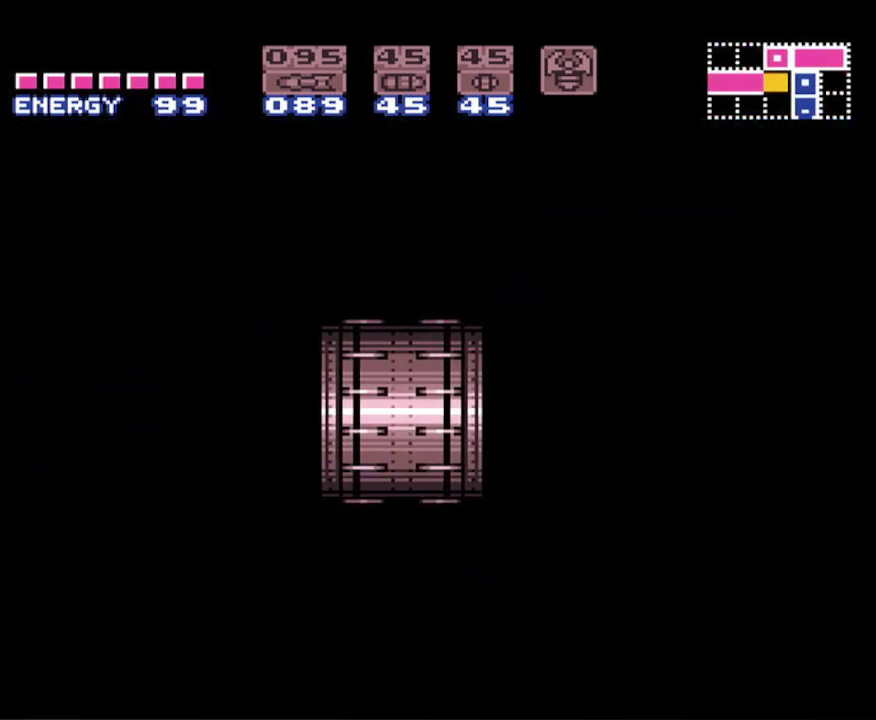
{"buttons": ["B", "DPAD_LEFT"], "events": []}
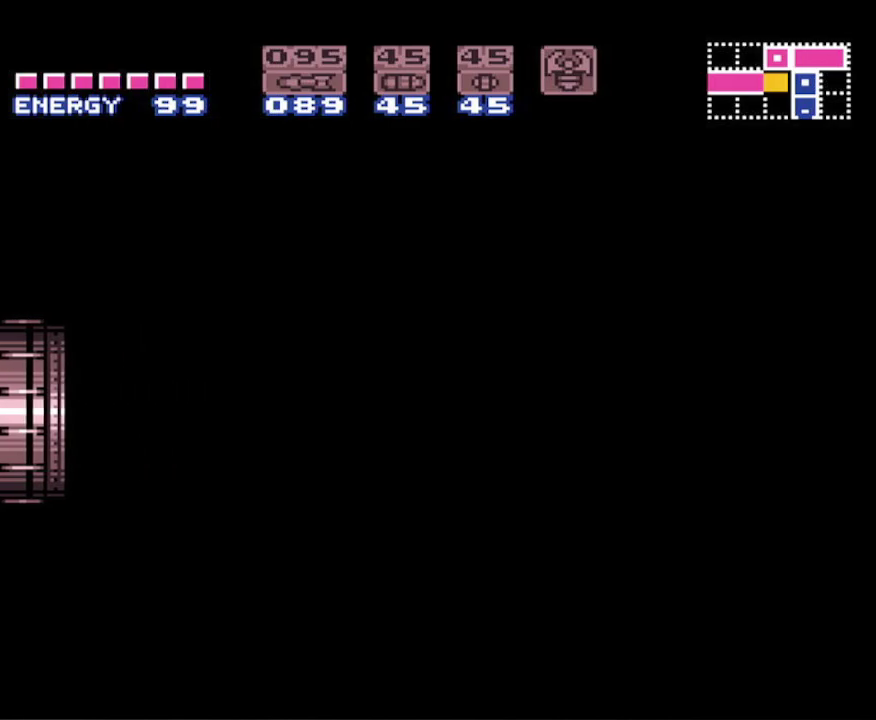
{"buttons": ["B", "DPAD_LEFT"], "events": []}
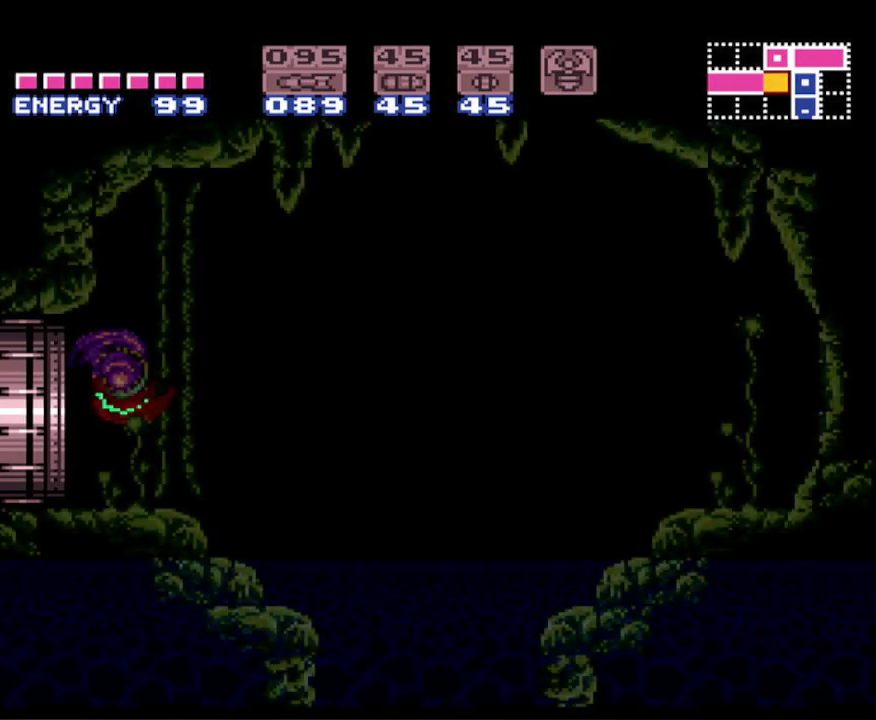
{"buttons": ["B", "DPAD_RIGHT"], "events": [[300, "DPAD_LEFT", "up"], [367, "DPAD_RIGHT", "down"]]}
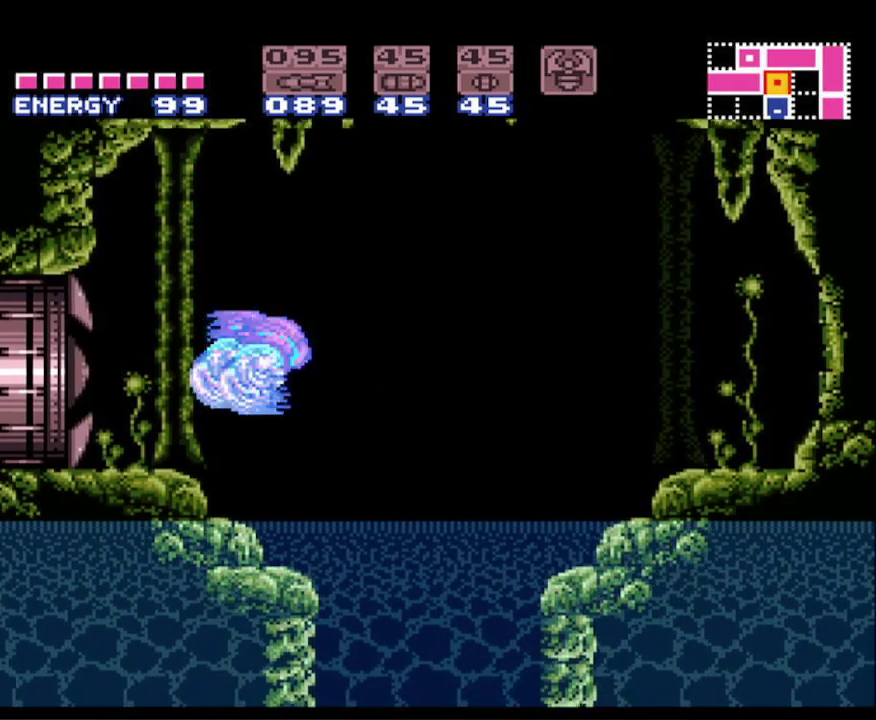
{"buttons": ["B", "DPAD_LEFT"], "events": [[83, "DPAD_RIGHT", "up"], [117, "DPAD_LEFT", "down"]]}
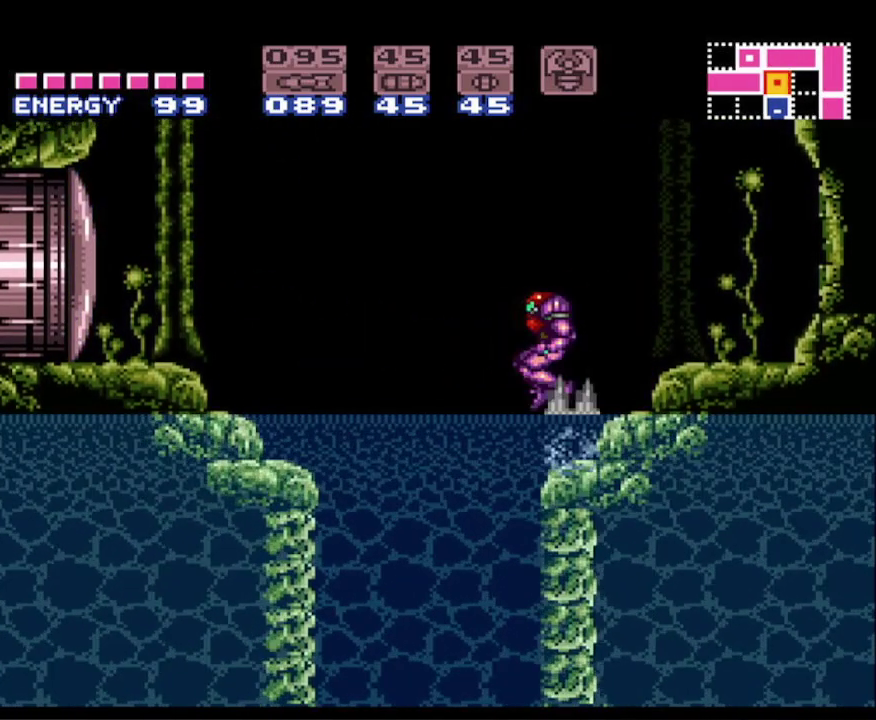
{"buttons": ["B", "DPAD_LEFT"], "events": [[233, "DPAD_LEFT", "up"], [467, "DPAD_LEFT", "down"]]}
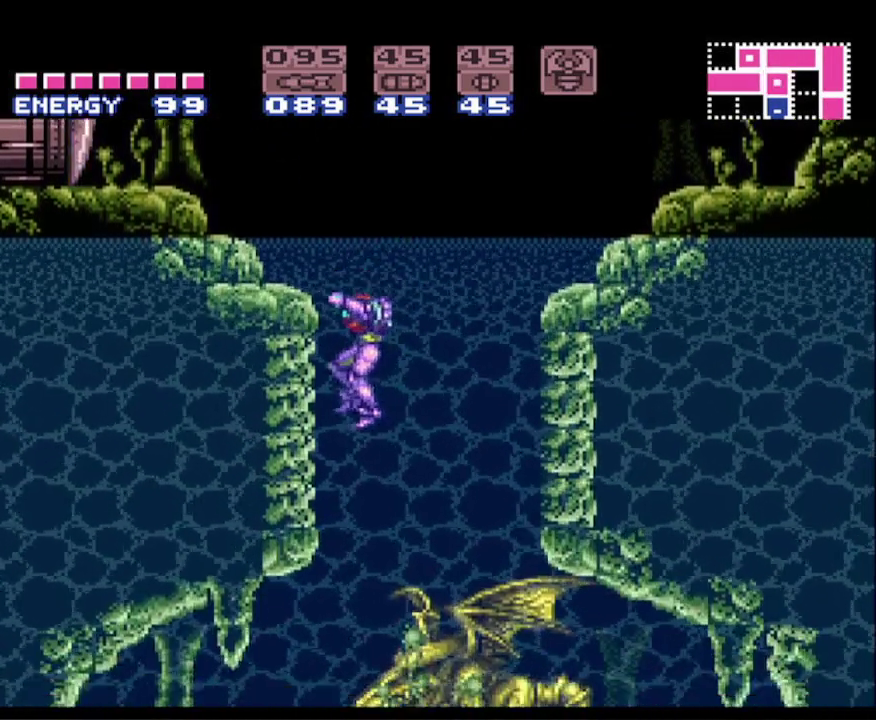
{"buttons": ["B", "DPAD_RIGHT"], "events": [[133, "DPAD_LEFT", "up"], [233, "DPAD_RIGHT", "down"]]}
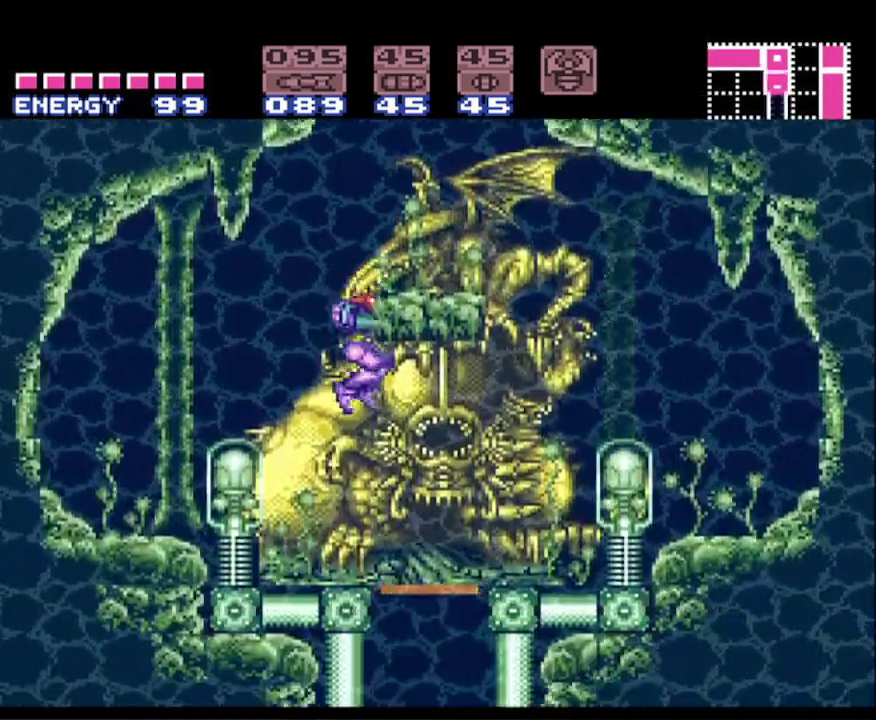
{"buttons": [], "events": [[217, "B", "up"], [267, "DPAD_RIGHT", "up"], [367, "DPAD_DOWN", "down"], [417, "DPAD_DOWN", "up"]]}